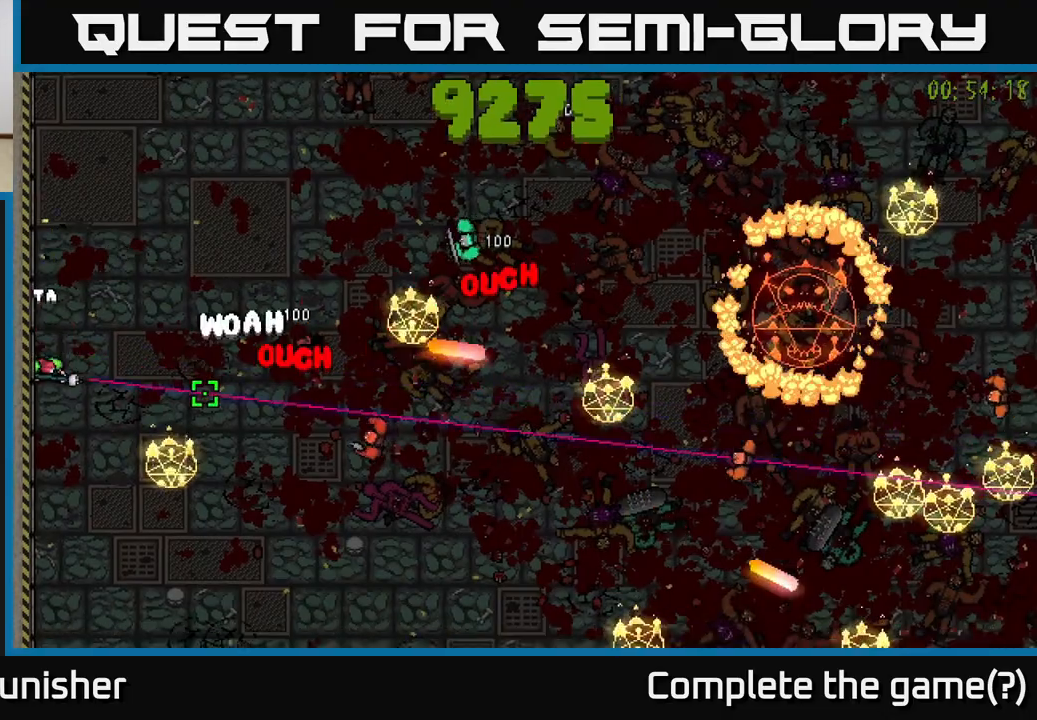
Gameplay with a controller (Xbox layout); each line is a JSON object with the inputs held at the frame after it. "events" lists button and stick changes between this image and that frame as [ms after this image, input, new state], when the widget could be followed in between.
{"buttons": ["R2"], "left_stick": "down-right", "right_stick": "up-right", "events": [[117, "R2", "down"], [200, "left_stick", "down-right"], [300, "right_stick", "up-right"], [350, "L2", "down"], [483, "L2", "up"]]}
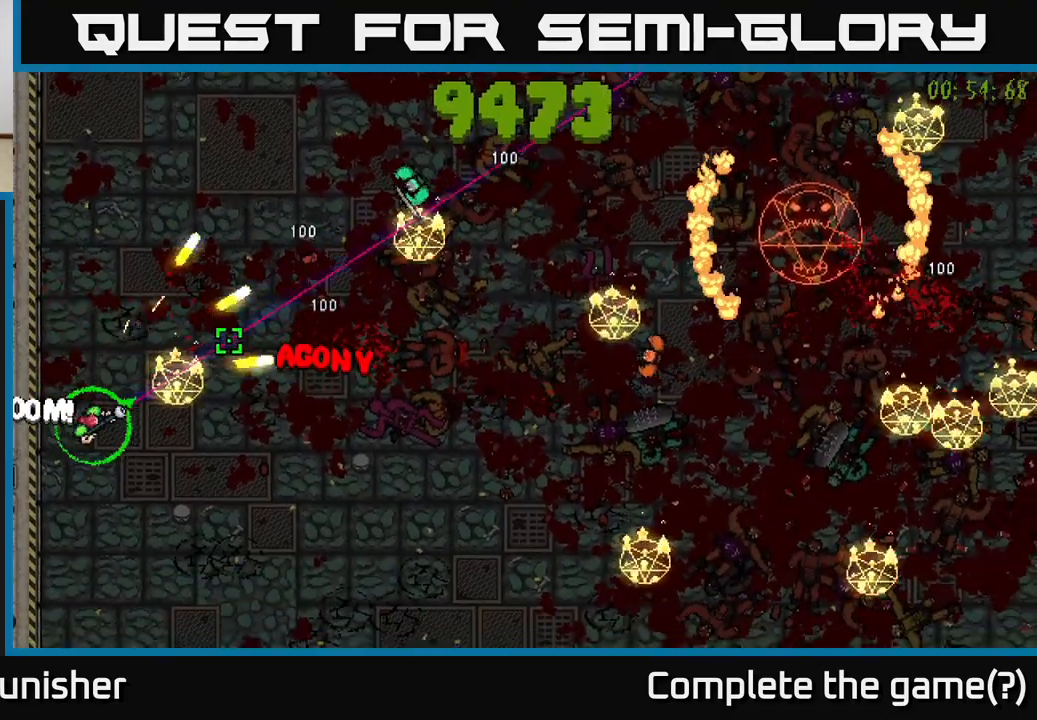
{"buttons": ["R2"], "left_stick": "right", "right_stick": "up-right", "events": [[150, "right_stick", "center"], [317, "left_stick", "right"], [317, "right_stick", "up-right"]]}
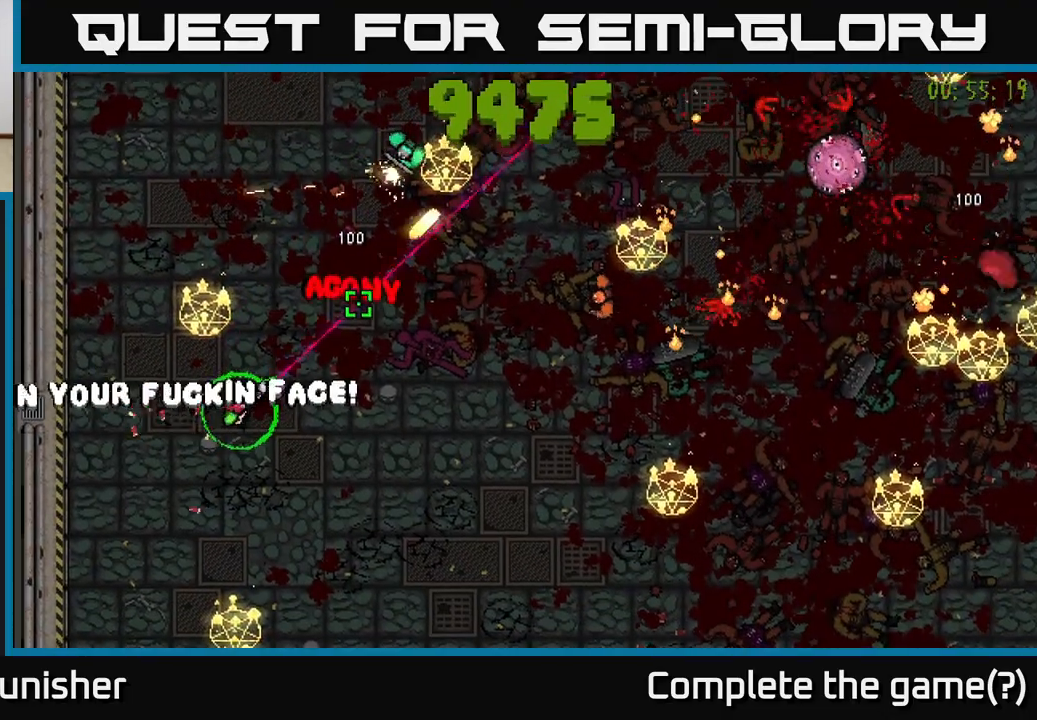
{"buttons": [], "left_stick": "right", "right_stick": "up-right", "events": [[200, "left_stick", "center"], [300, "left_stick", "down-right"], [417, "R2", "up"], [483, "left_stick", "right"]]}
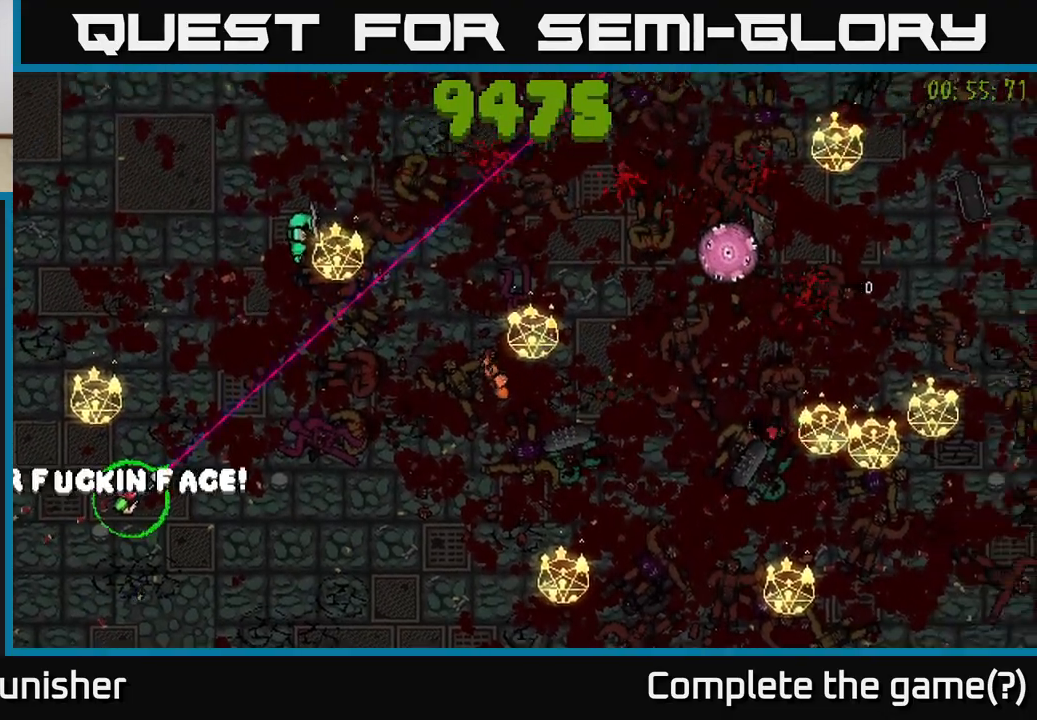
{"buttons": [], "left_stick": "right", "right_stick": "up-right", "events": [[250, "right_stick", "center"], [283, "left_stick", "center"], [433, "left_stick", "right"], [483, "right_stick", "up-right"]]}
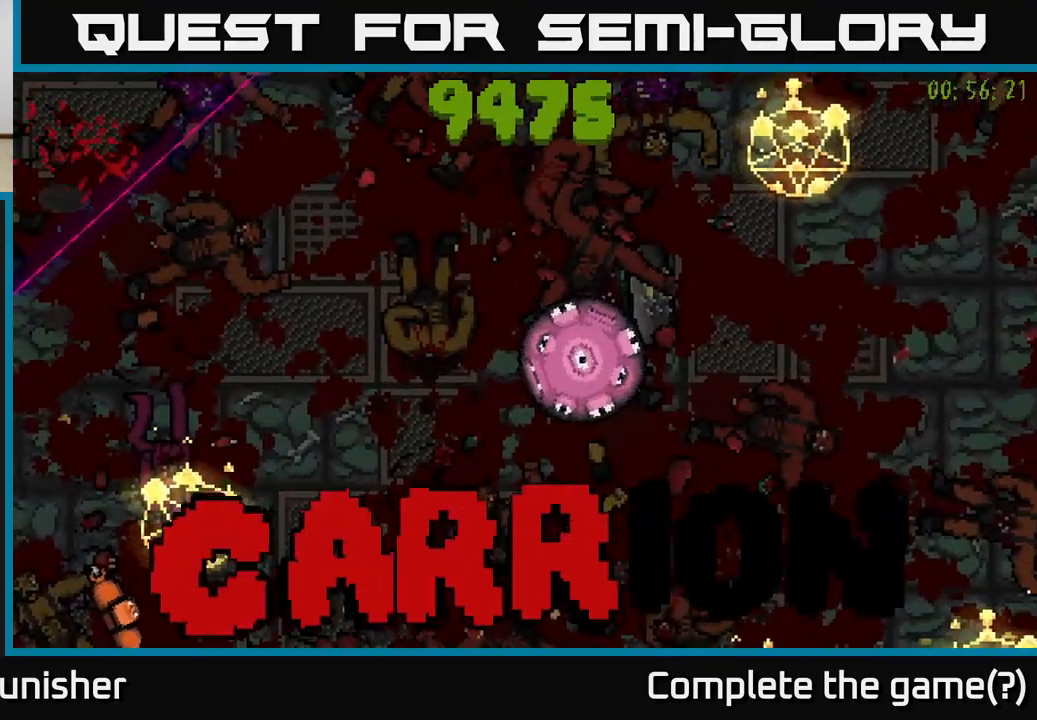
{"buttons": ["R2"], "left_stick": "right", "right_stick": "up-right", "events": [[500, "R2", "down"]]}
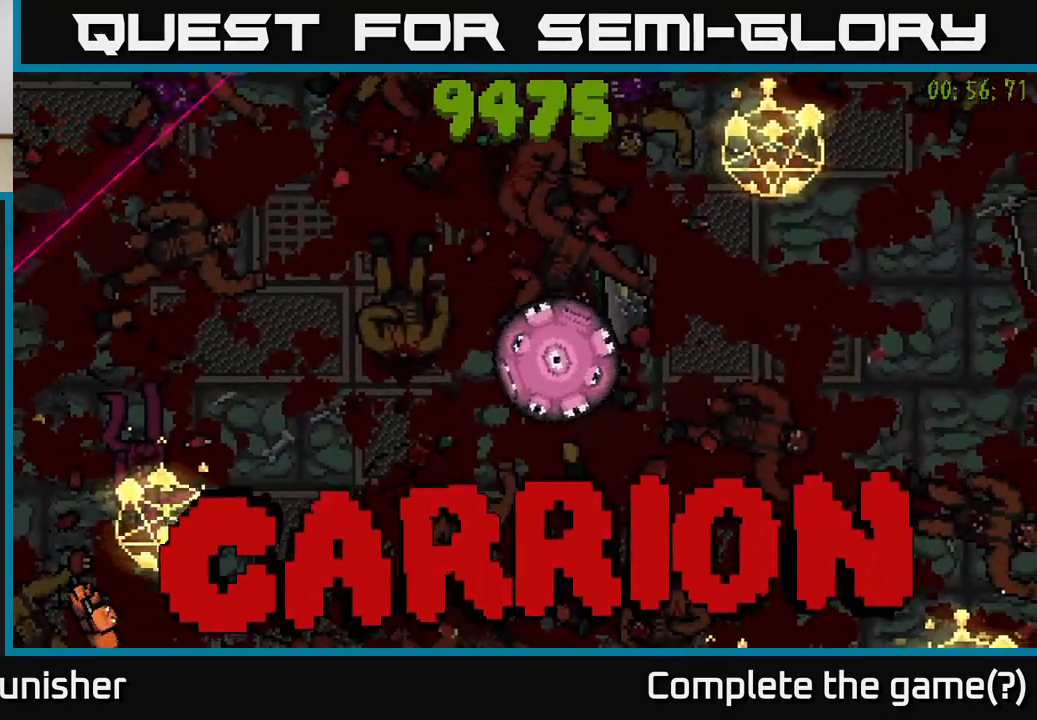
{"buttons": [], "left_stick": "right", "right_stick": "up-right", "events": [[200, "R2", "up"], [200, "left_stick", "center"], [317, "left_stick", "right"]]}
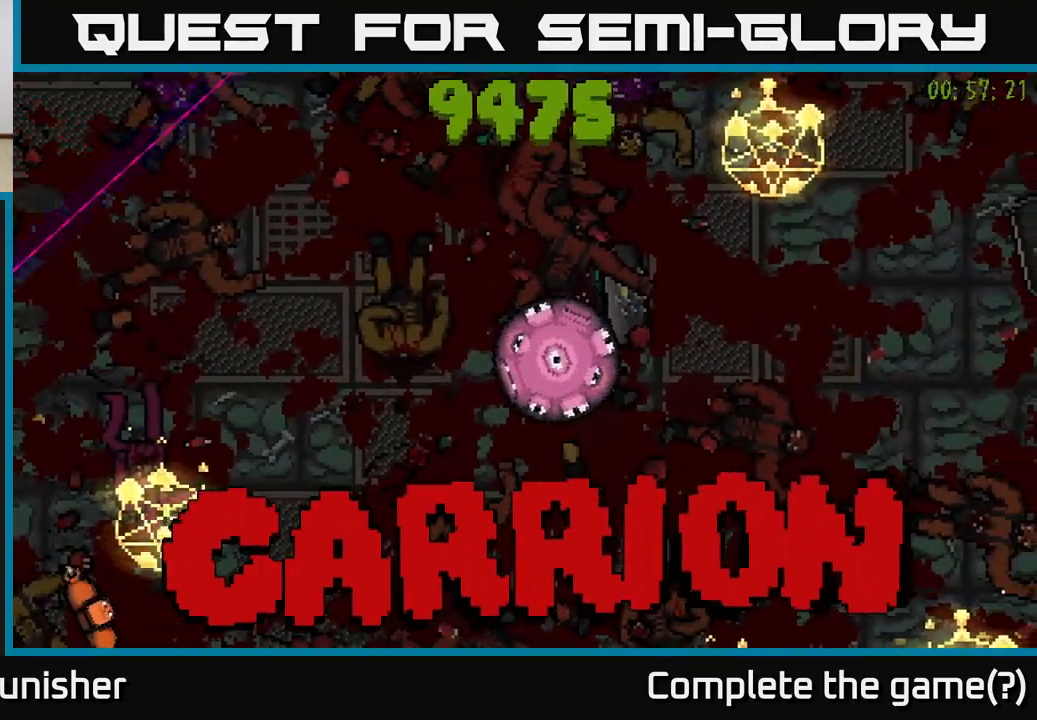
{"buttons": ["R2"], "left_stick": "down-right", "right_stick": "up-right", "events": [[33, "right_stick", "center"], [200, "right_stick", "up-right"], [233, "R2", "down"], [317, "left_stick", "down-right"]]}
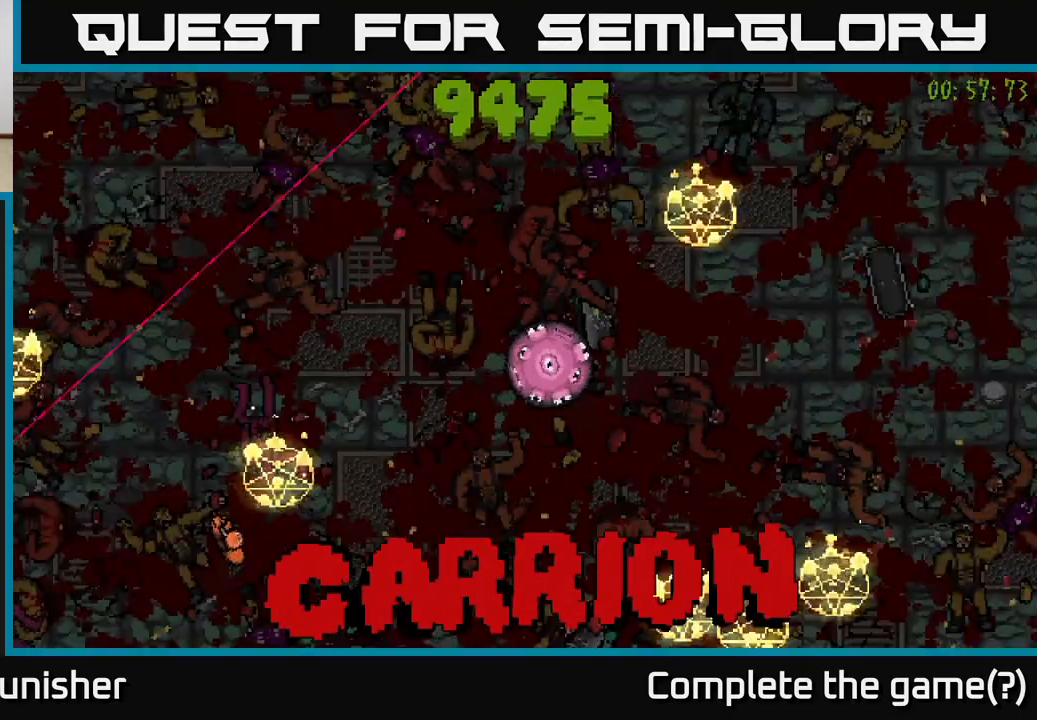
{"buttons": ["R2"], "left_stick": "right", "right_stick": "up-right", "events": [[267, "R2", "up"], [283, "R2", "down"], [317, "left_stick", "right"]]}
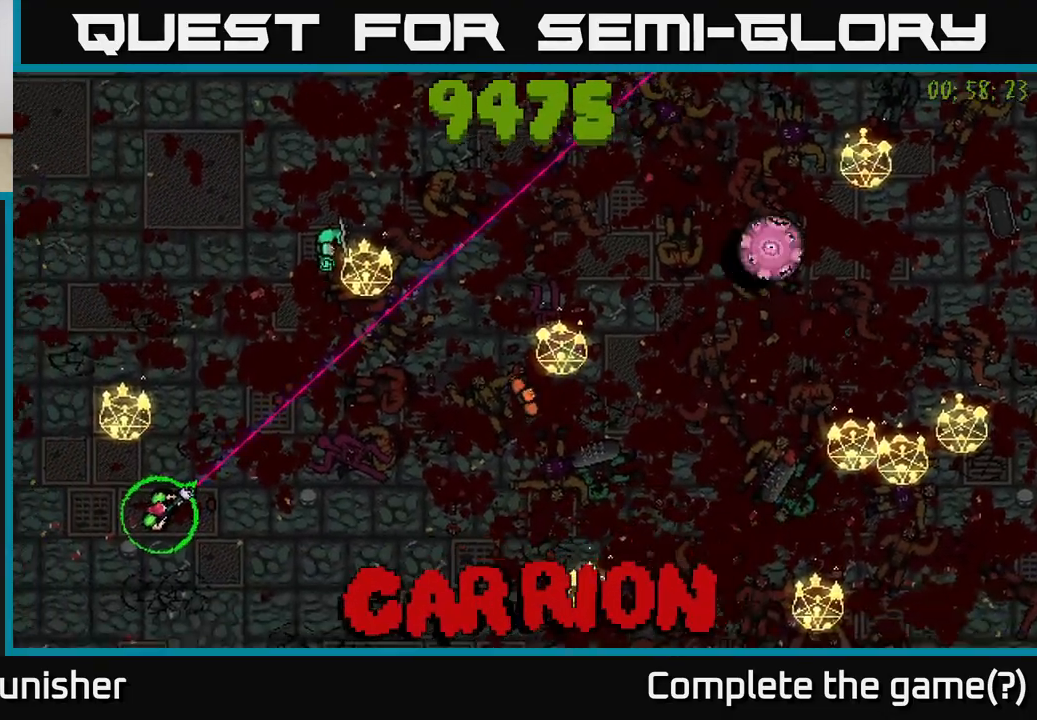
{"buttons": [], "left_stick": "right", "right_stick": "up", "events": [[400, "R2", "up"], [467, "right_stick", "up"]]}
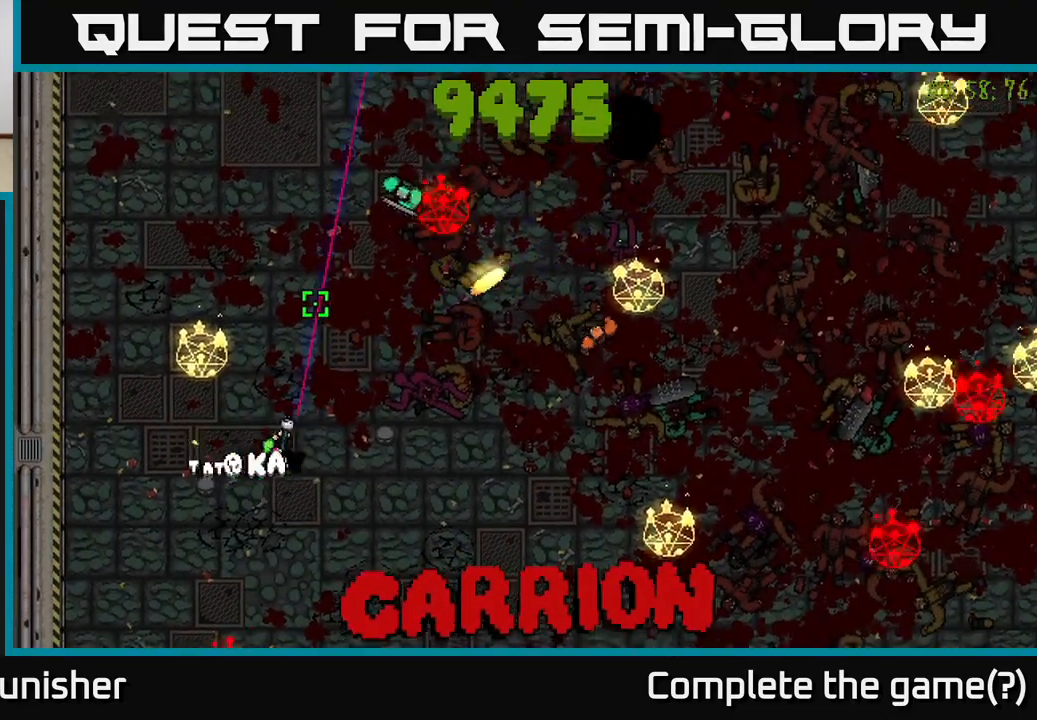
{"buttons": ["R2"], "left_stick": "down-right", "right_stick": "up", "events": [[100, "R2", "down"], [100, "left_stick", "up-right"], [350, "left_stick", "down-right"]]}
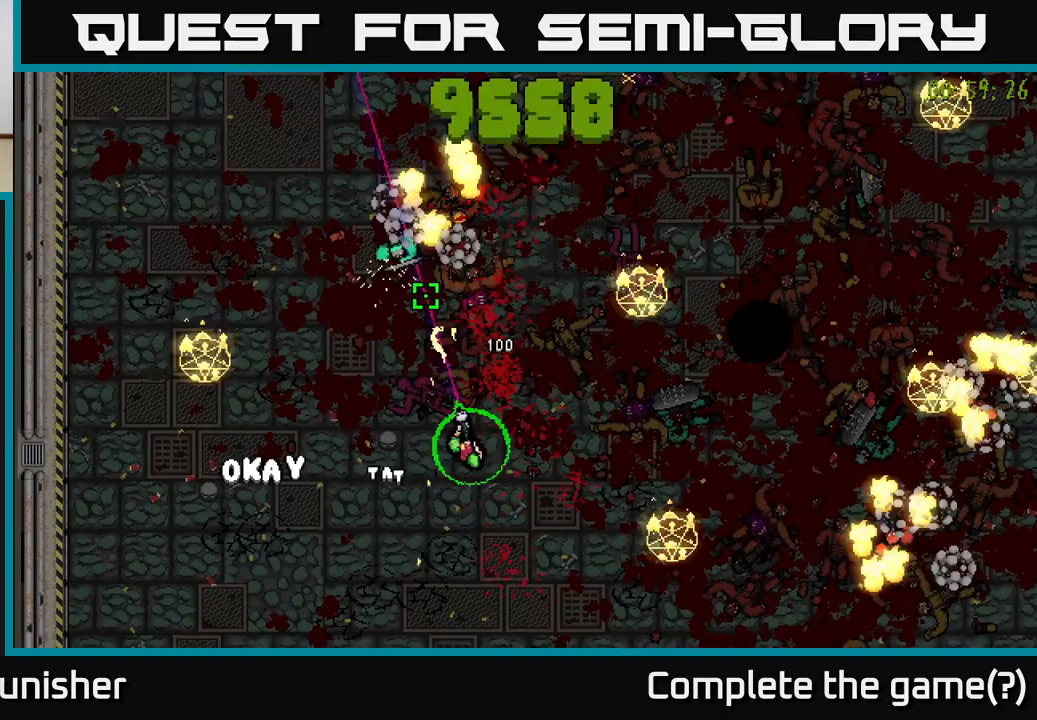
{"buttons": ["R2"], "left_stick": "down-right", "right_stick": "up-right", "events": [[133, "R2", "up"], [167, "left_stick", "down"], [250, "R2", "down"], [333, "right_stick", "up-right"], [350, "R2", "up"], [417, "left_stick", "down-right"], [500, "R2", "down"]]}
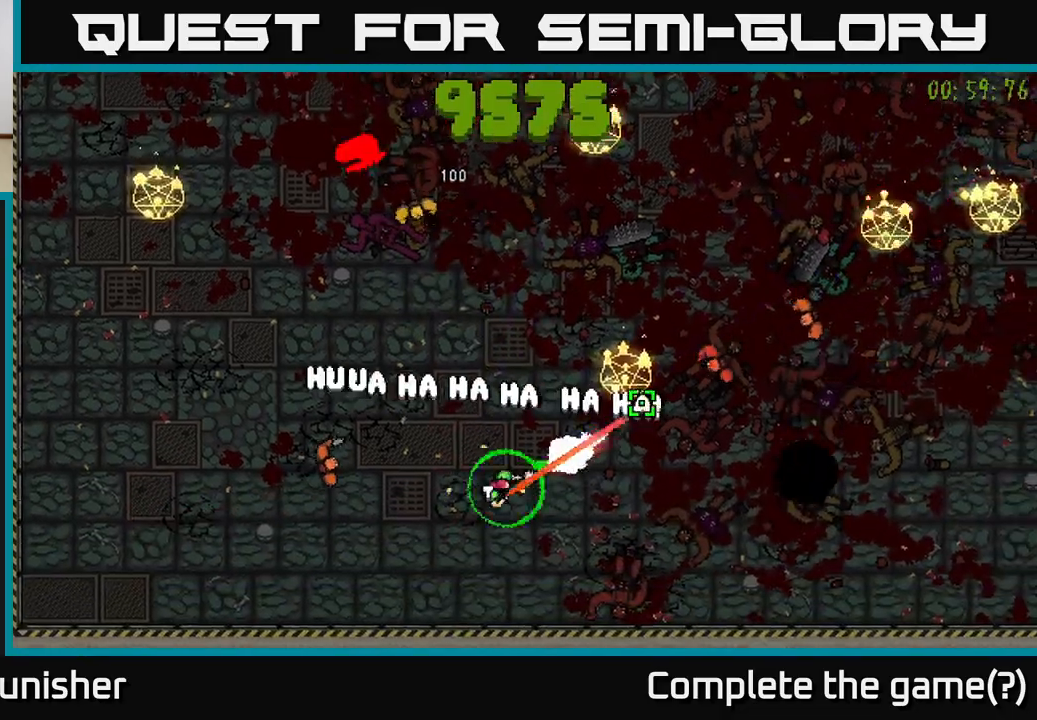
{"buttons": ["R2"], "left_stick": "up-right", "right_stick": "up-right", "events": [[133, "left_stick", "right"], [150, "L2", "down"], [250, "L2", "up"], [483, "left_stick", "up-right"]]}
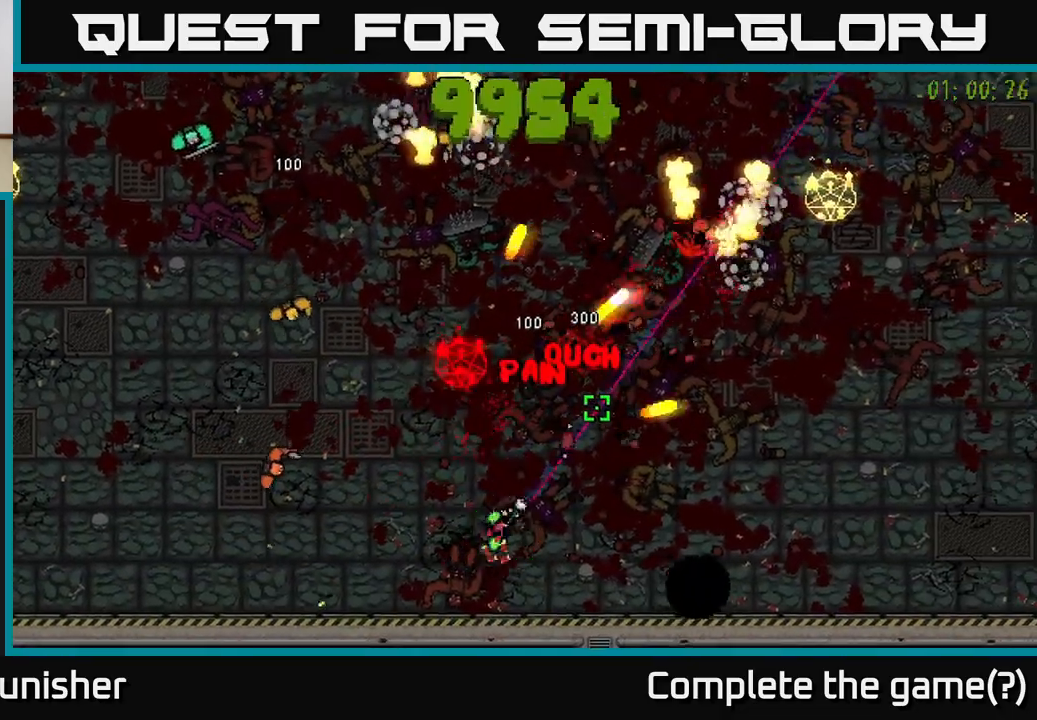
{"buttons": ["R2"], "left_stick": "up", "right_stick": "up", "events": [[100, "right_stick", "up"], [183, "R2", "up"], [283, "R2", "down"], [400, "left_stick", "up"]]}
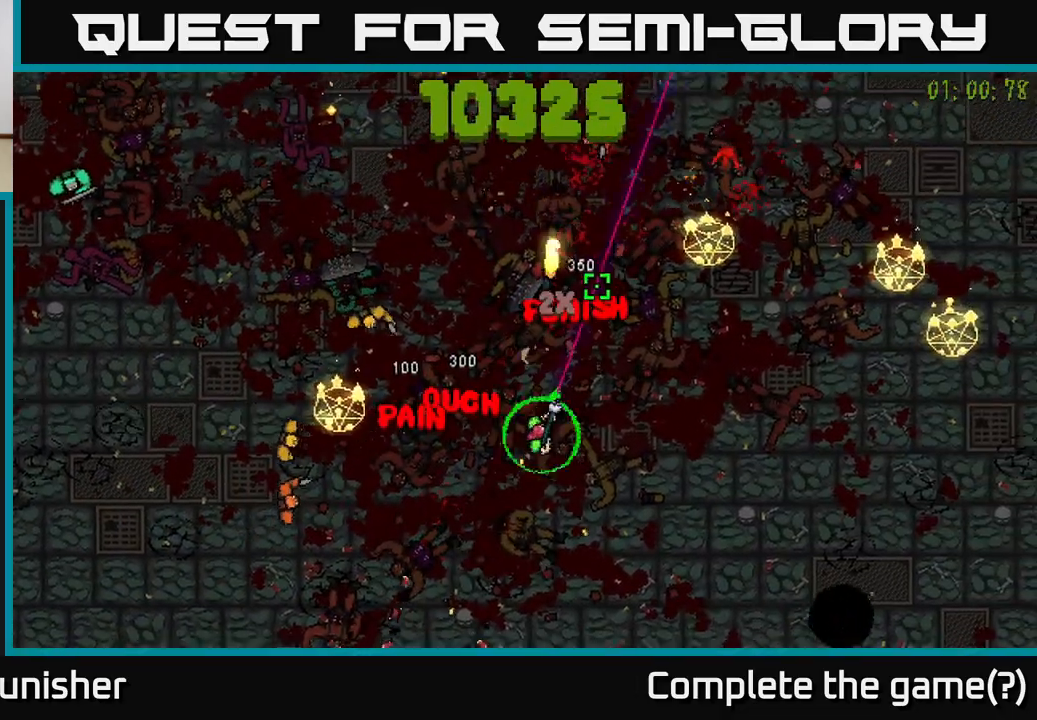
{"buttons": ["R2"], "left_stick": "up-left", "right_stick": "down-left", "events": [[67, "left_stick", "up-right"], [200, "right_stick", "left"], [217, "left_stick", "up"], [400, "right_stick", "down-left"], [467, "left_stick", "up-left"]]}
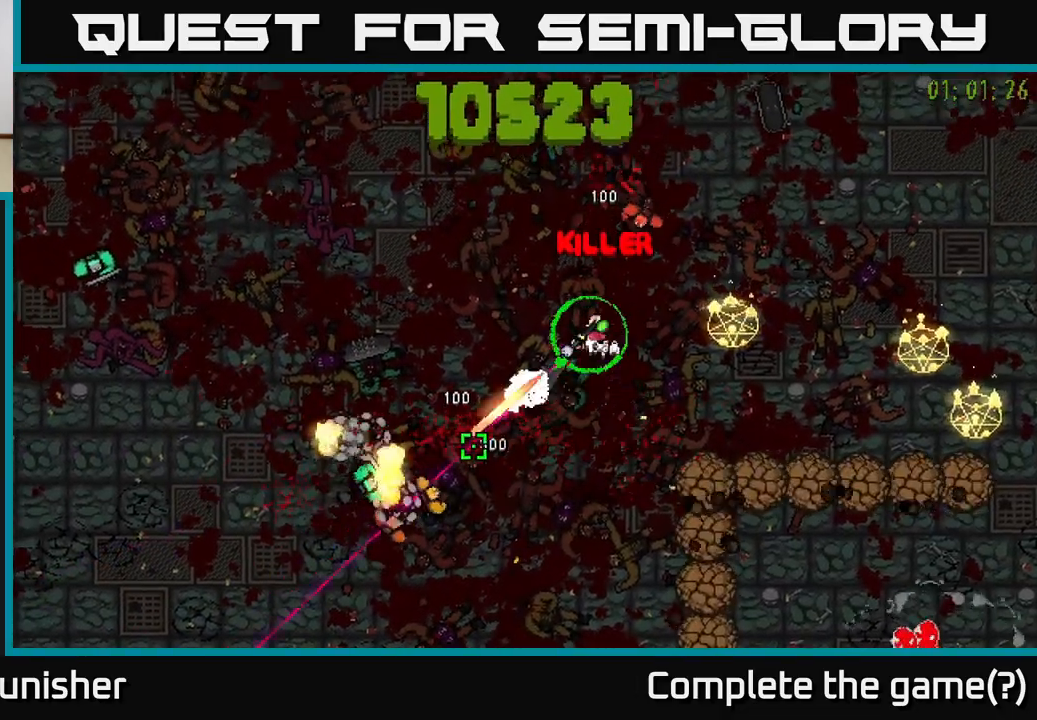
{"buttons": ["R2"], "left_stick": "left", "right_stick": "right", "events": [[17, "L2", "down"], [117, "left_stick", "left"], [150, "L2", "up"], [367, "right_stick", "right"]]}
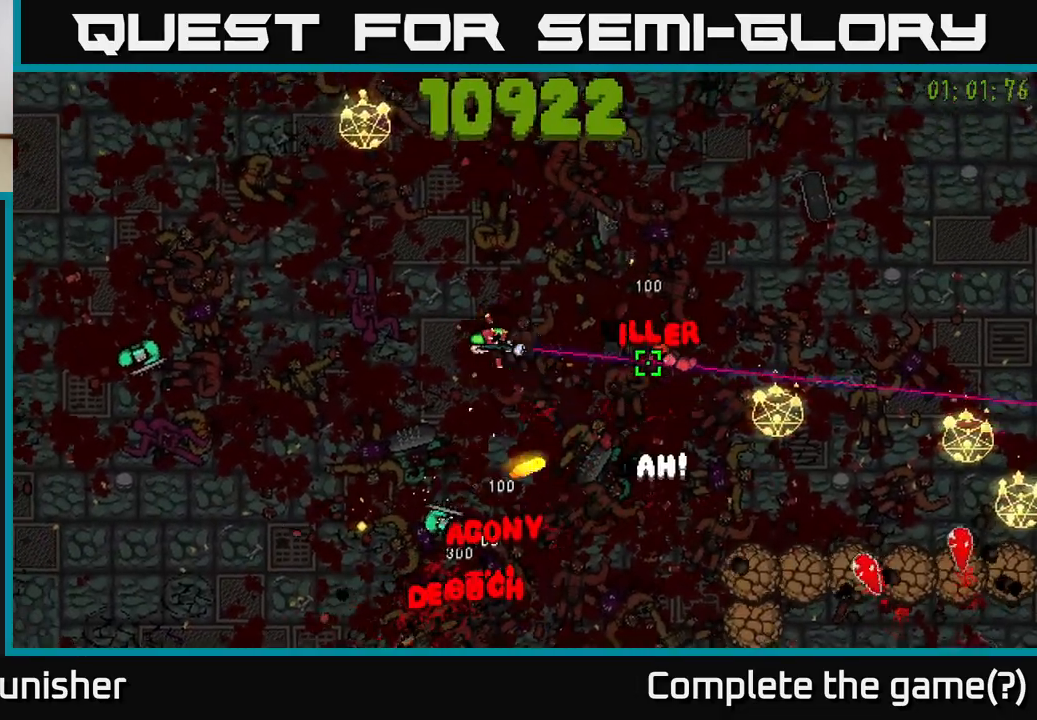
{"buttons": ["R2"], "left_stick": "down-left", "right_stick": "down-right", "events": [[50, "right_stick", "down-right"], [200, "left_stick", "down-left"], [317, "left_stick", "down"], [350, "L2", "down"], [417, "left_stick", "down-left"], [483, "L2", "up"]]}
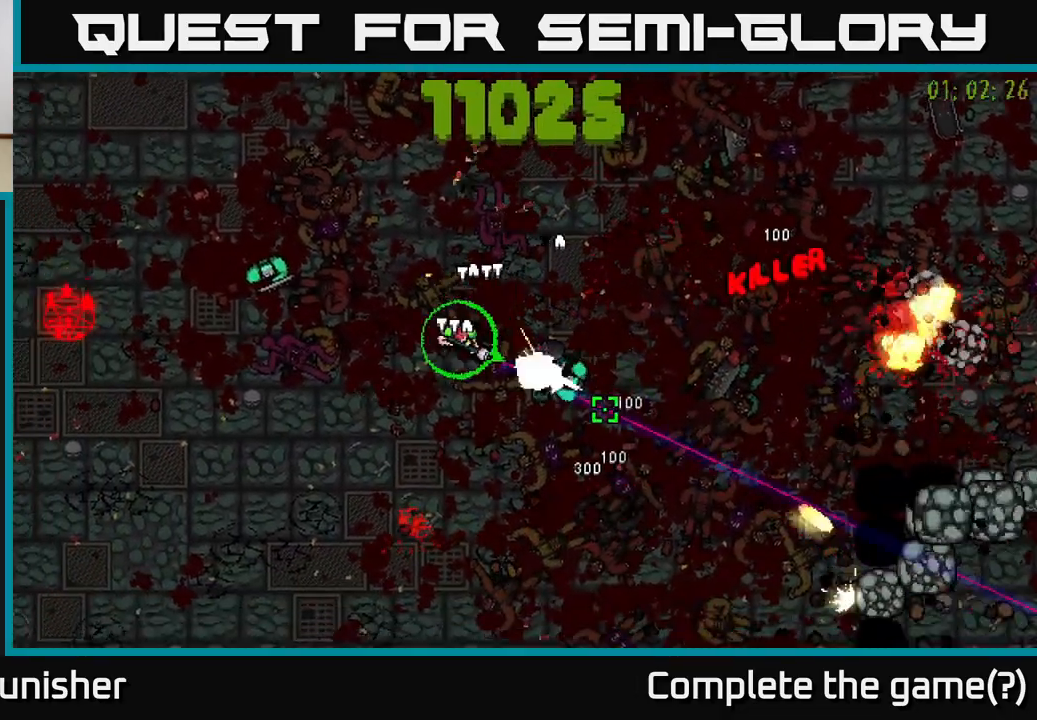
{"buttons": ["R2"], "left_stick": "down-right", "right_stick": "right", "events": [[83, "left_stick", "down"], [133, "right_stick", "right"], [367, "left_stick", "down-right"]]}
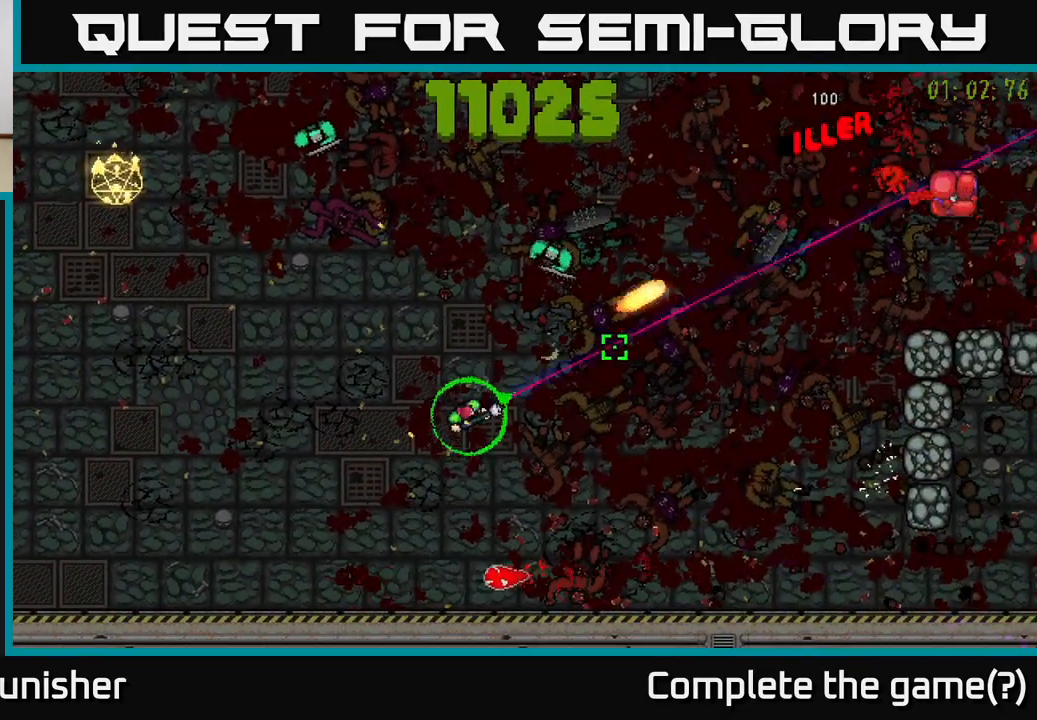
{"buttons": [], "left_stick": "down-right", "right_stick": "right", "events": [[67, "left_stick", "down-left"], [100, "right_stick", "down-right"], [183, "left_stick", "right"], [283, "right_stick", "down-left"], [300, "left_stick", "down-right"], [433, "R2", "up"], [433, "right_stick", "right"]]}
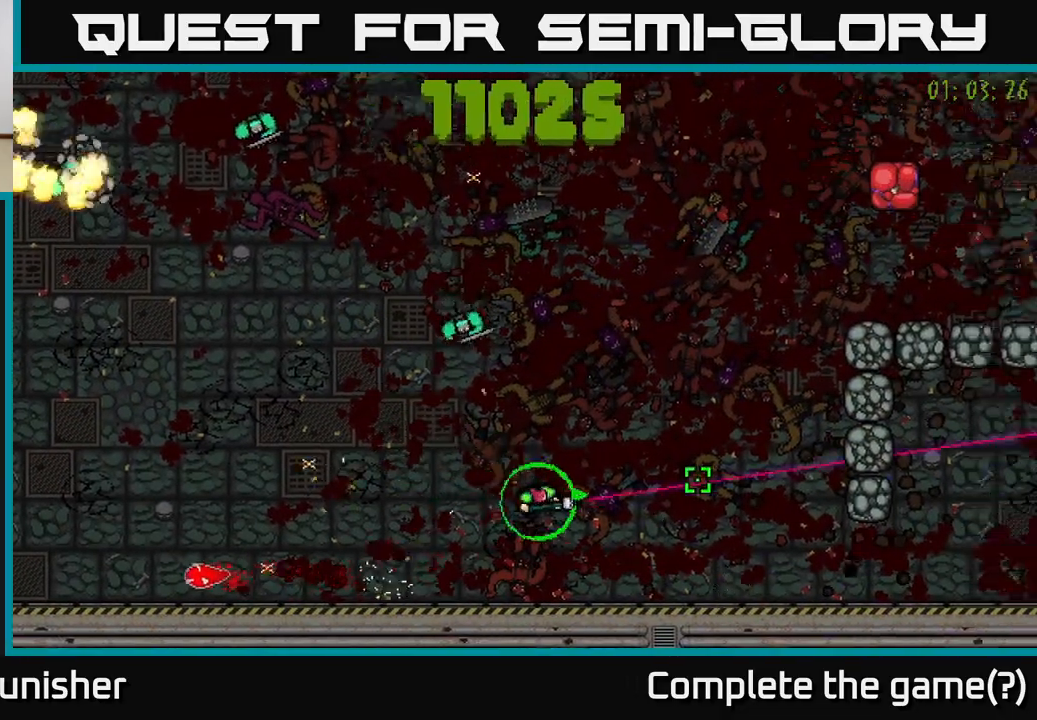
{"buttons": ["R2"], "left_stick": "up-right", "right_stick": "up-left", "events": [[17, "left_stick", "right"], [33, "right_stick", "up-right"], [133, "R2", "down"], [267, "right_stick", "up-left"], [300, "left_stick", "up-right"]]}
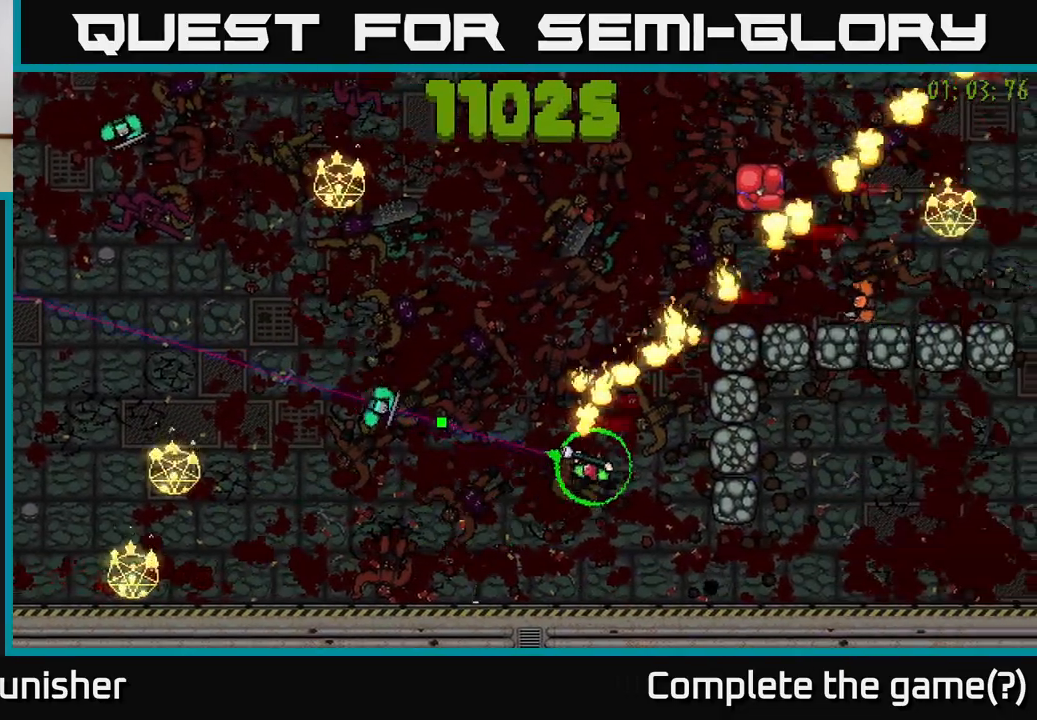
{"buttons": ["R2"], "left_stick": "up", "right_stick": "up-right", "events": [[67, "right_stick", "up-right"], [100, "left_stick", "up"], [233, "right_stick", "up"], [317, "R2", "up"], [350, "L2", "down"], [450, "R2", "down"], [500, "L2", "up"], [500, "right_stick", "up-right"]]}
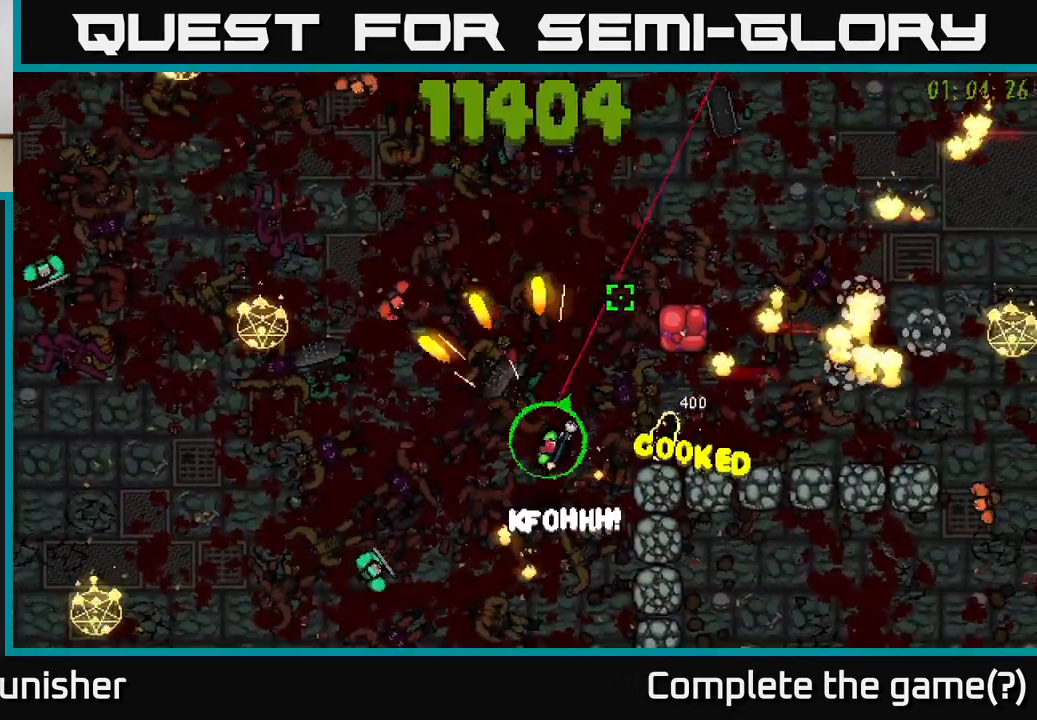
{"buttons": ["R2"], "left_stick": "up-right", "right_stick": "down", "events": [[50, "left_stick", "up-right"], [217, "right_stick", "down-right"], [333, "right_stick", "down"]]}
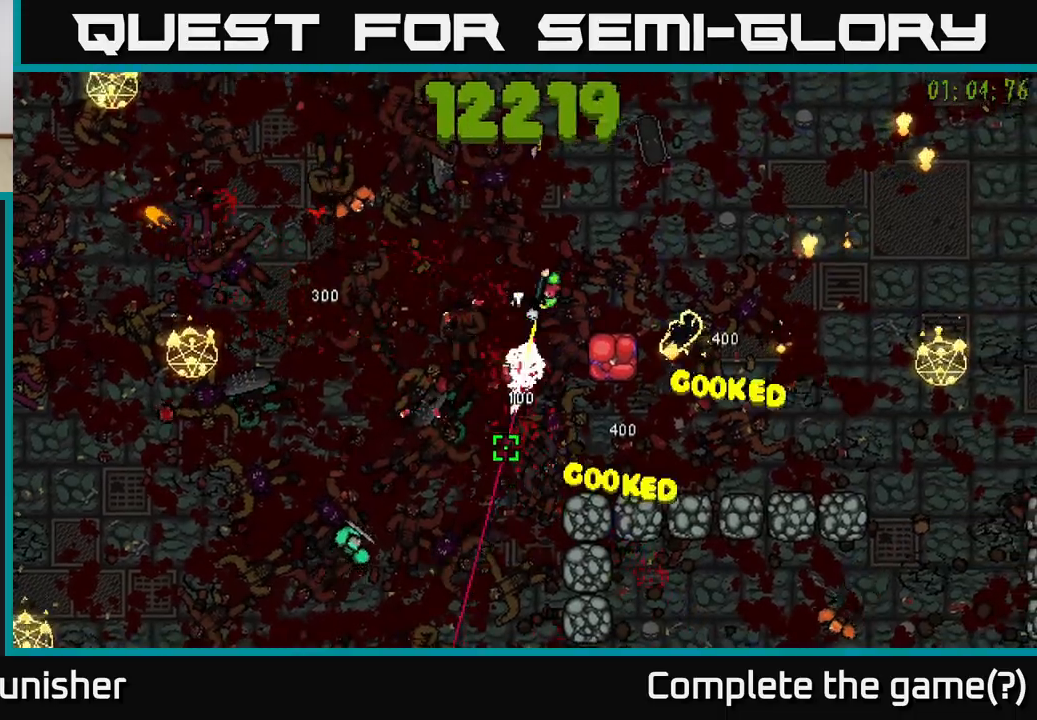
{"buttons": ["R2"], "left_stick": "up-right", "right_stick": "down-left", "events": [[150, "left_stick", "right"], [150, "right_stick", "center"], [217, "right_stick", "up-left"], [300, "left_stick", "up-right"], [417, "right_stick", "down-left"]]}
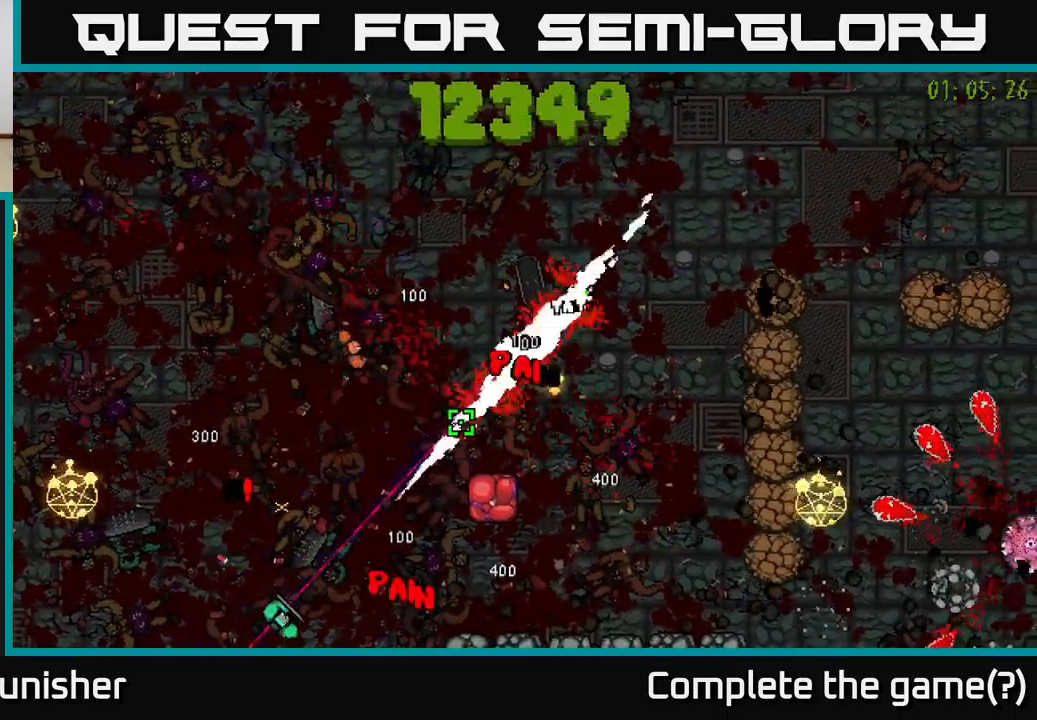
{"buttons": ["R2"], "left_stick": "right", "right_stick": "down-right", "events": [[33, "L2", "down"], [167, "L2", "up"], [250, "right_stick", "down-right"], [433, "left_stick", "right"]]}
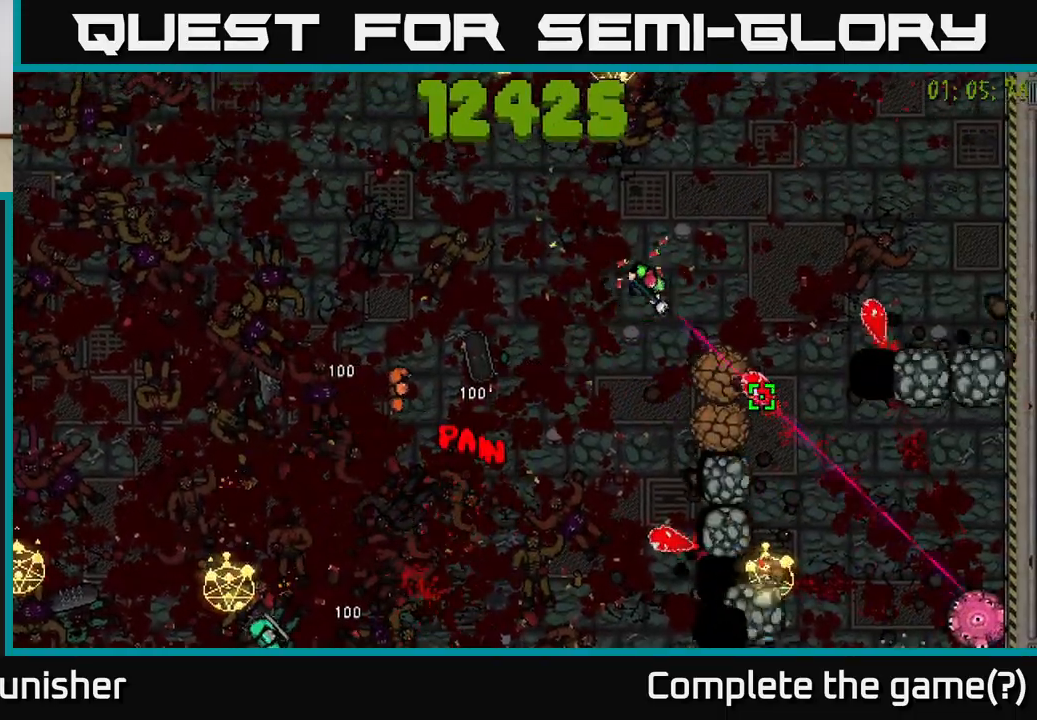
{"buttons": ["R2"], "left_stick": "left", "right_stick": "down", "events": [[100, "left_stick", "up-left"], [317, "right_stick", "down"], [417, "left_stick", "left"]]}
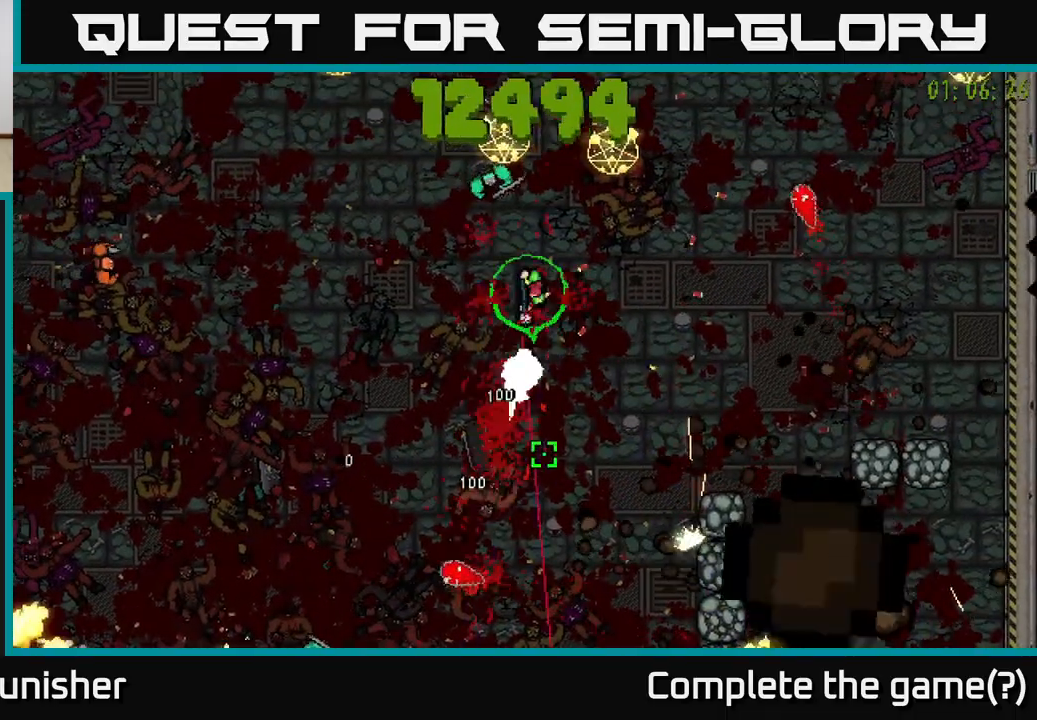
{"buttons": ["R2"], "left_stick": "up", "right_stick": "right", "events": [[250, "right_stick", "up-right"], [300, "left_stick", "up-left"], [400, "left_stick", "up"], [433, "right_stick", "right"]]}
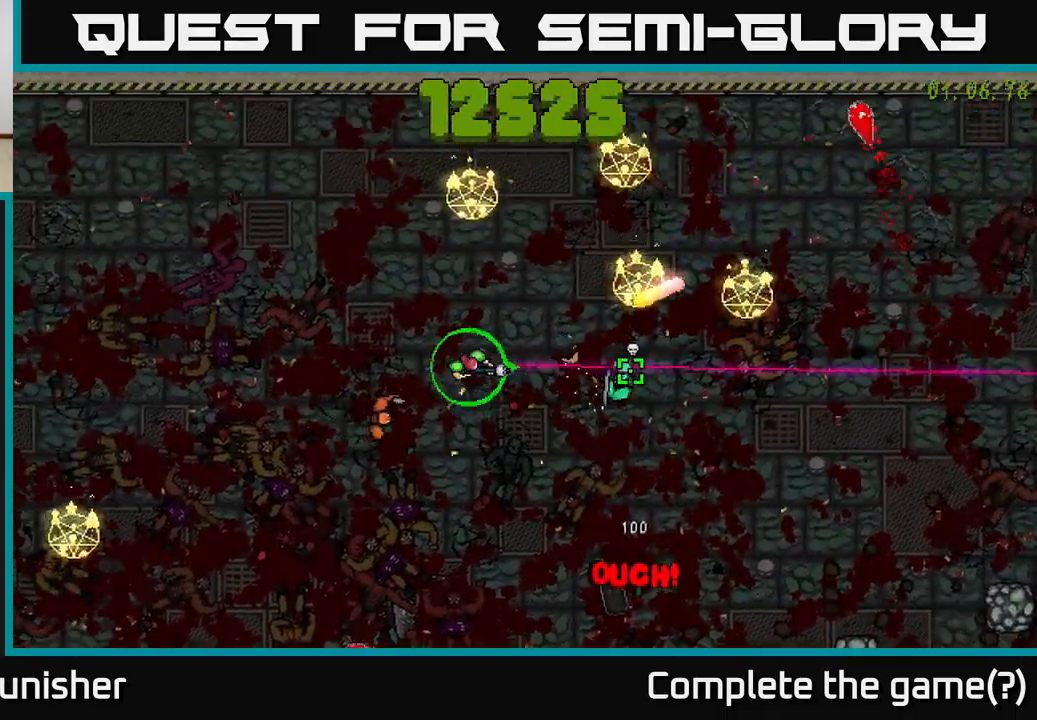
{"buttons": ["R2"], "left_stick": "down-left", "right_stick": "right", "events": [[17, "L2", "down"], [67, "right_stick", "down-right"], [150, "L2", "up"], [200, "left_stick", "left"], [267, "left_stick", "down-left"], [483, "right_stick", "right"]]}
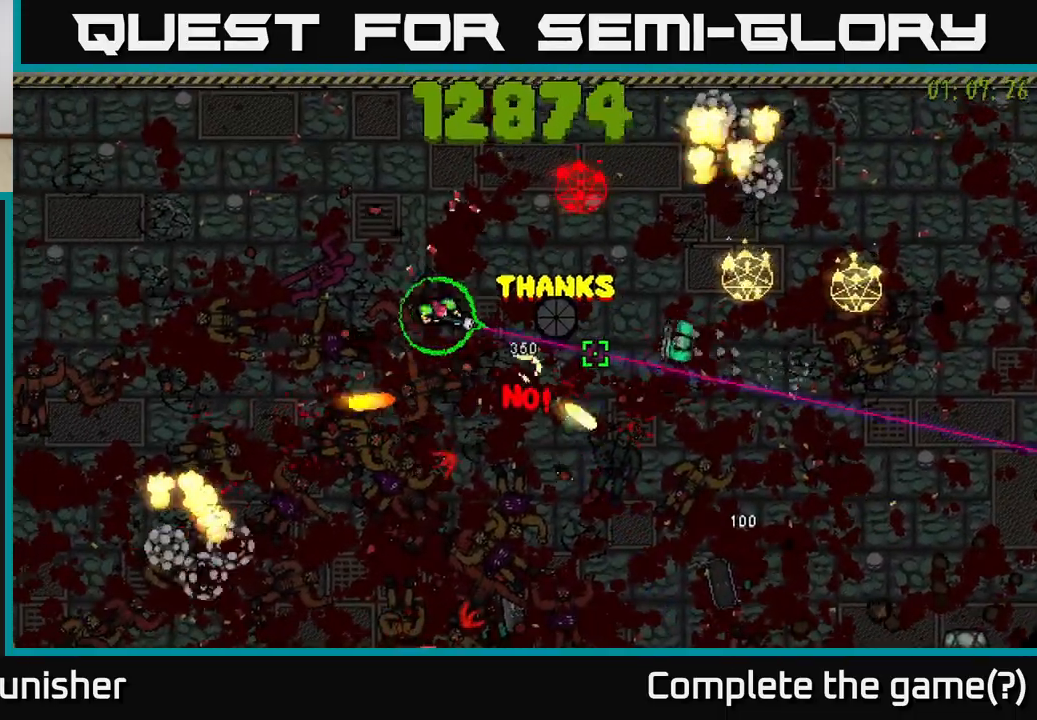
{"buttons": ["R2"], "left_stick": "up-left", "right_stick": "down", "events": [[200, "left_stick", "up-left"], [267, "right_stick", "down"]]}